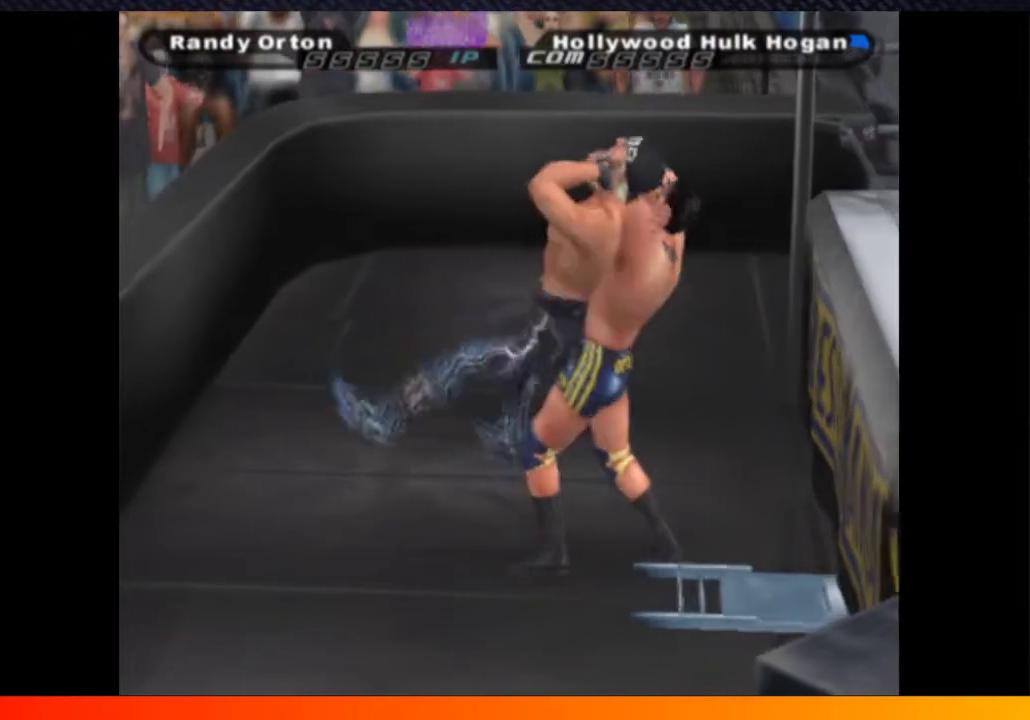
Gameplay with a controller (Xbox layout); each line is a JSON object with the inputs held at the frame after it. "events" lists button and stick changes between this image and that frame as [ms after this image, input, new state], when the widget could be followed in between. Not read: L3 R3.
{"buttons": [], "left_stick": "center", "right_stick": "center", "events": []}
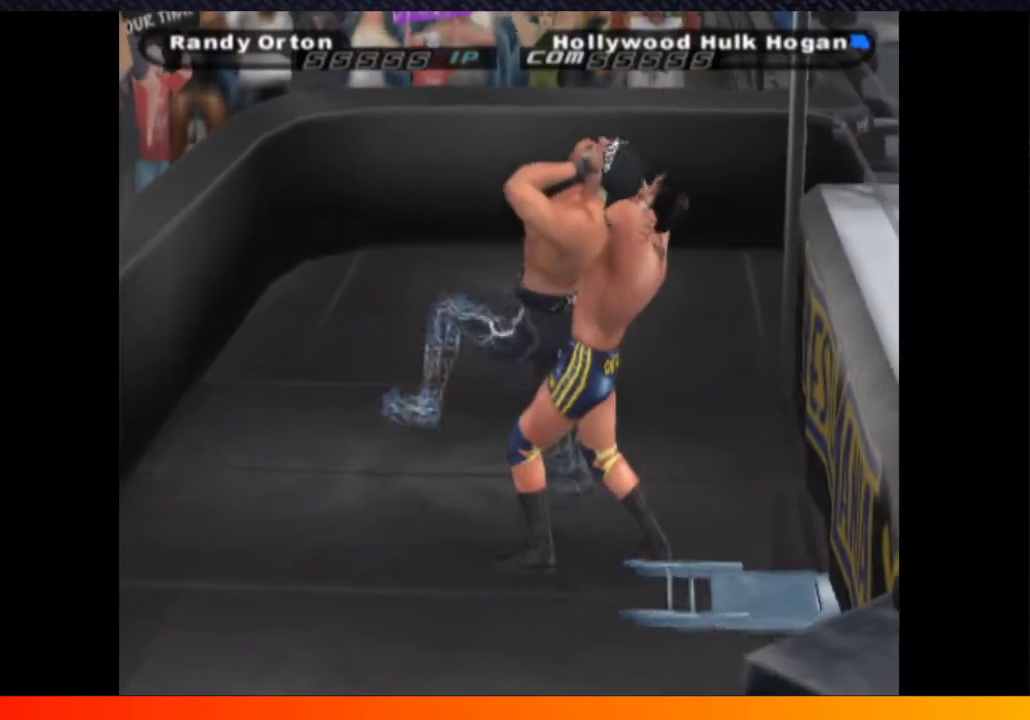
{"buttons": [], "left_stick": "center", "right_stick": "center", "events": []}
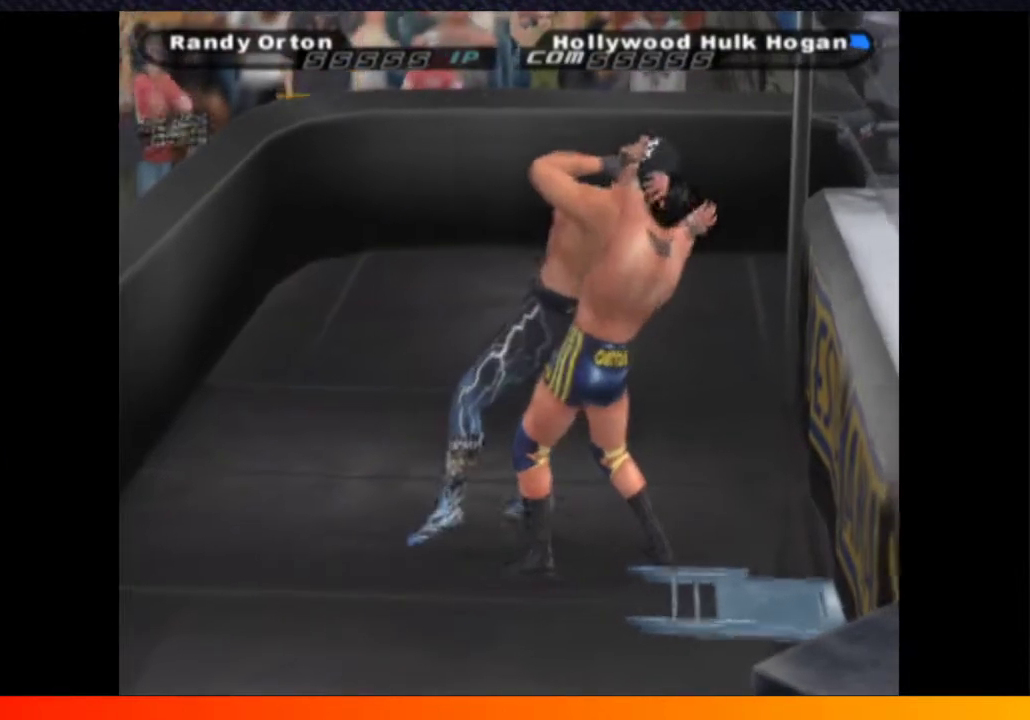
{"buttons": [], "left_stick": "center", "right_stick": "center", "events": []}
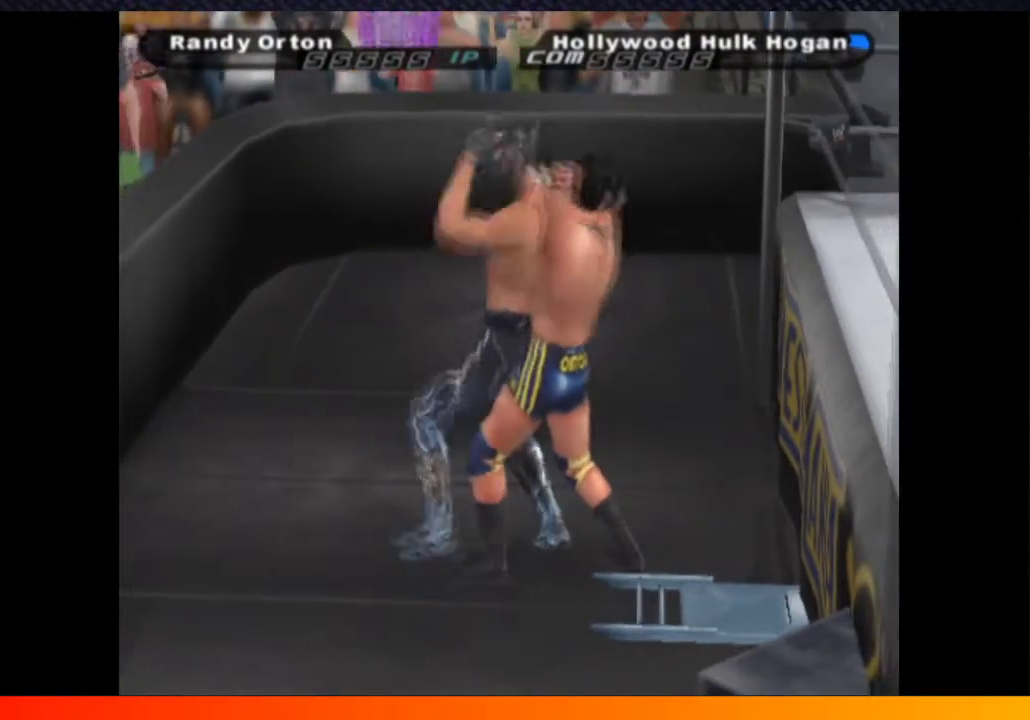
{"buttons": [], "left_stick": "center", "right_stick": "center", "events": []}
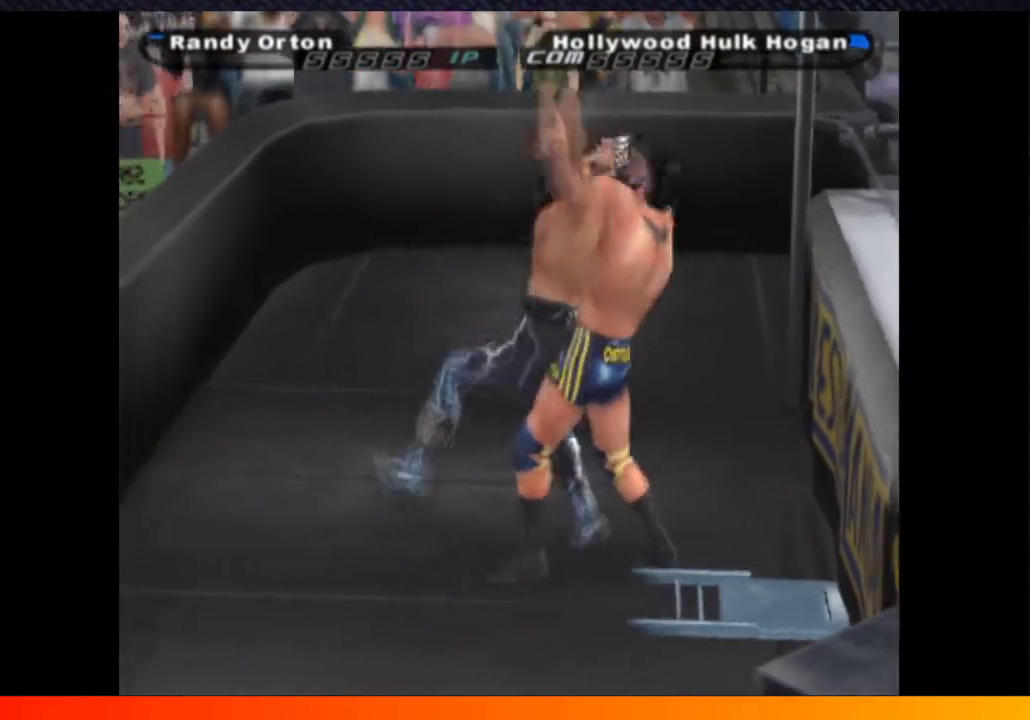
{"buttons": [], "left_stick": "center", "right_stick": "center", "events": []}
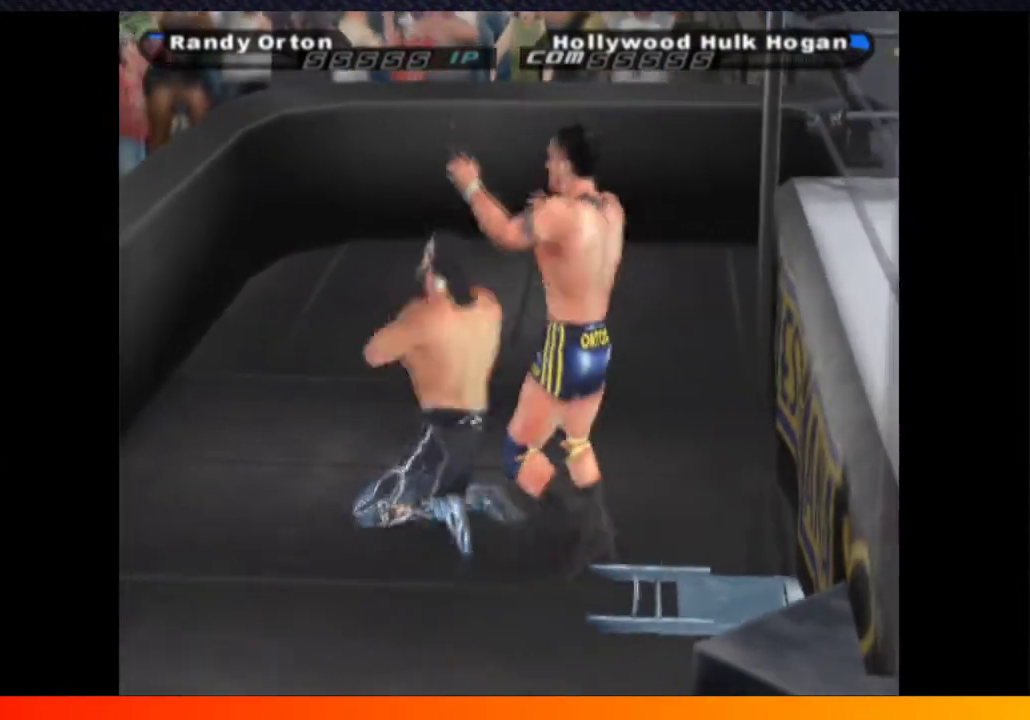
{"buttons": ["R1"], "left_stick": "center", "right_stick": "center", "events": [[83, "DPAD_DOWN", "down"], [367, "DPAD_DOWN", "up"], [450, "R1", "down"]]}
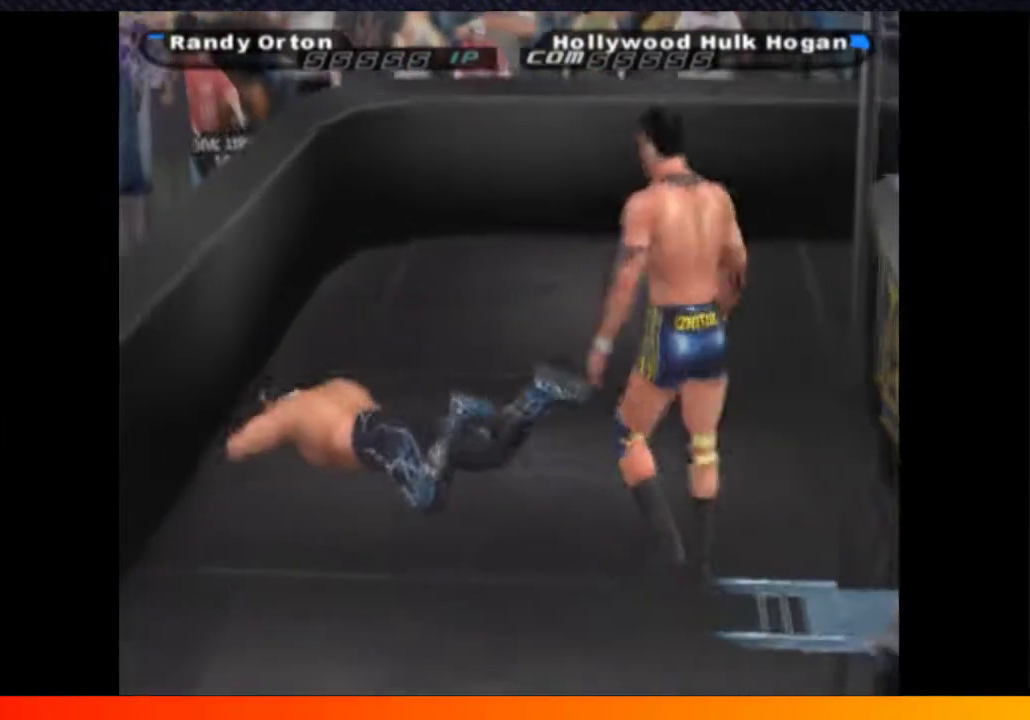
{"buttons": ["DPAD_UP"], "left_stick": "center", "right_stick": "center", "events": [[83, "R1", "up"], [300, "DPAD_UP", "down"]]}
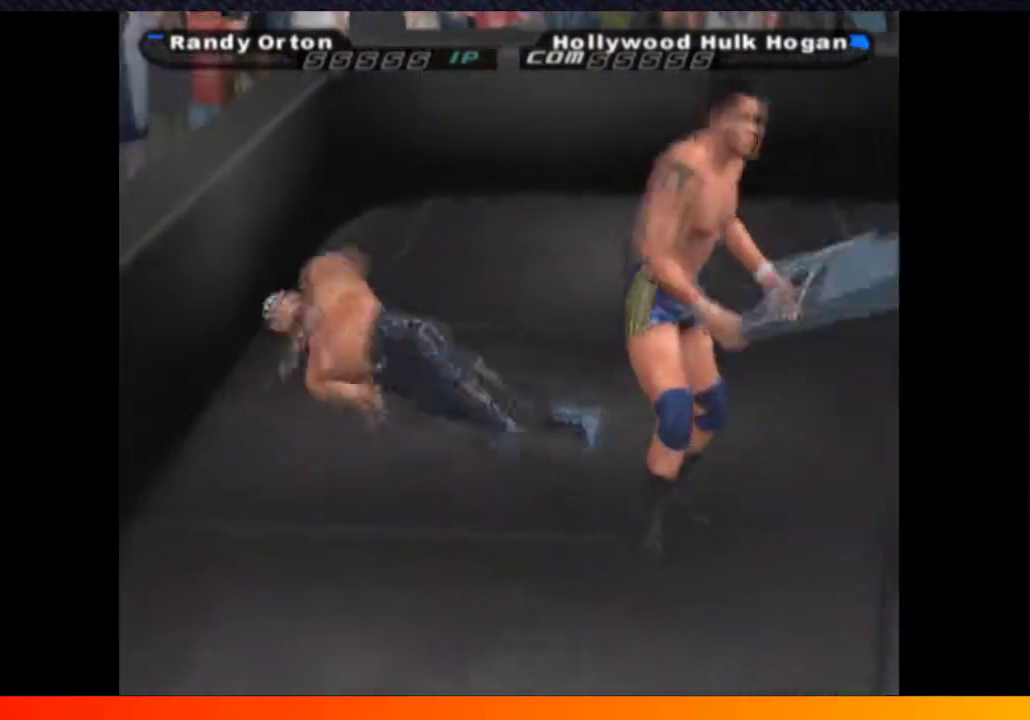
{"buttons": ["DPAD_DOWN"], "left_stick": "center", "right_stick": "center", "events": [[317, "DPAD_RIGHT", "down"], [317, "DPAD_UP", "up"], [383, "DPAD_DOWN", "down"], [500, "DPAD_RIGHT", "up"]]}
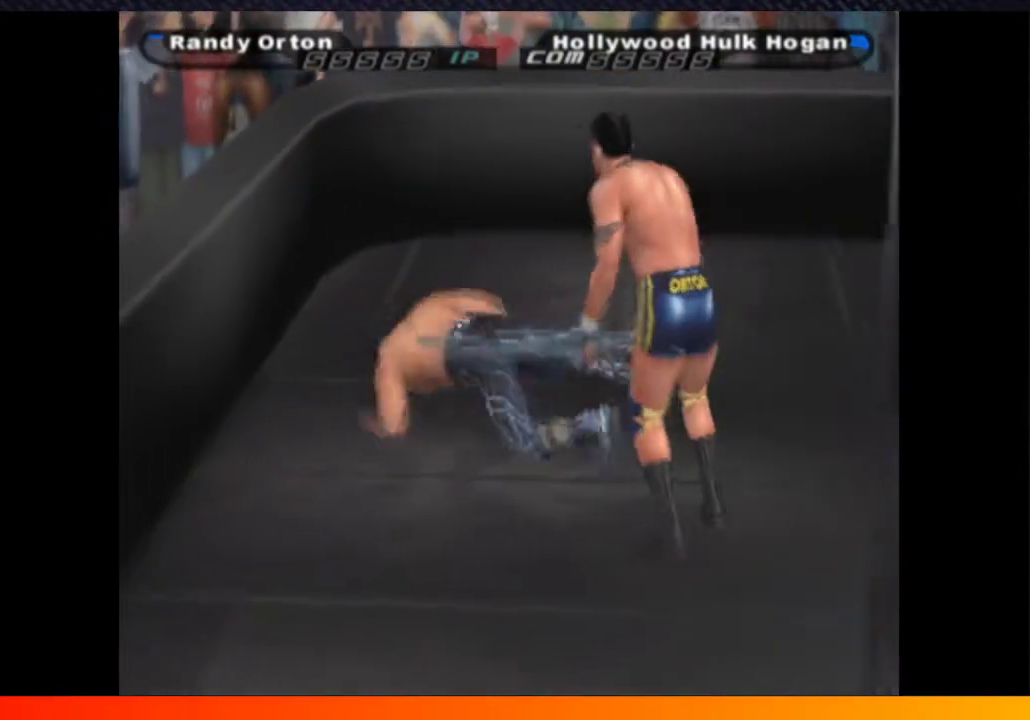
{"buttons": ["A"], "left_stick": "center", "right_stick": "center", "events": [[167, "DPAD_DOWN", "up"], [250, "Y", "down"], [300, "Y", "up"], [367, "A", "down"]]}
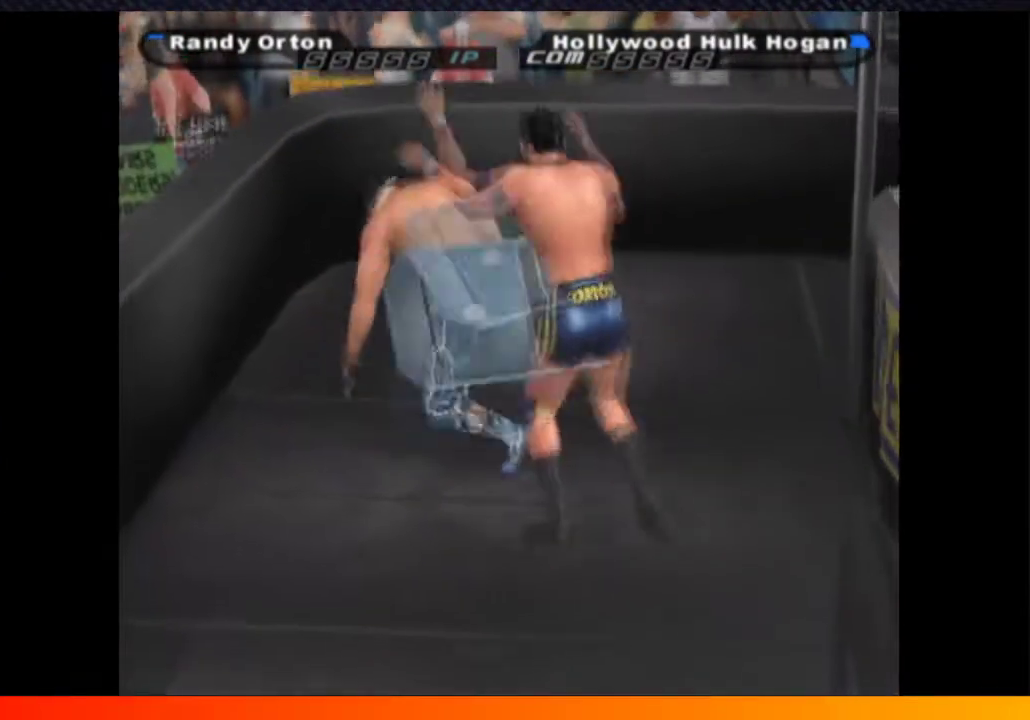
{"buttons": [], "left_stick": "center", "right_stick": "center", "events": [[350, "A", "up"]]}
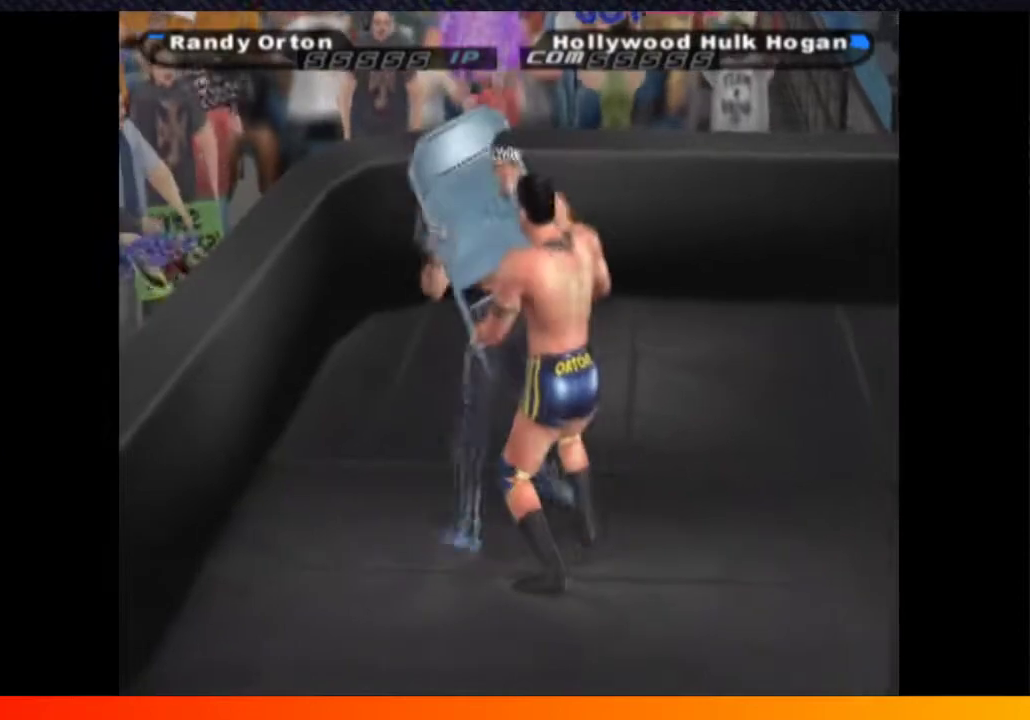
{"buttons": [], "left_stick": "center", "right_stick": "center", "events": []}
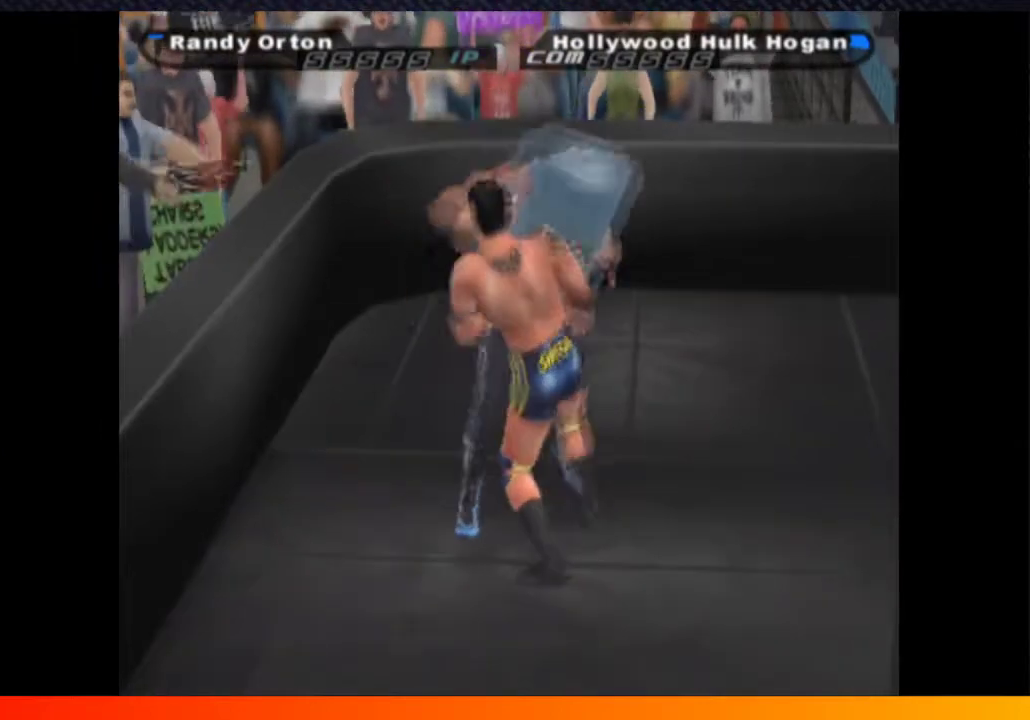
{"buttons": [], "left_stick": "center", "right_stick": "center", "events": []}
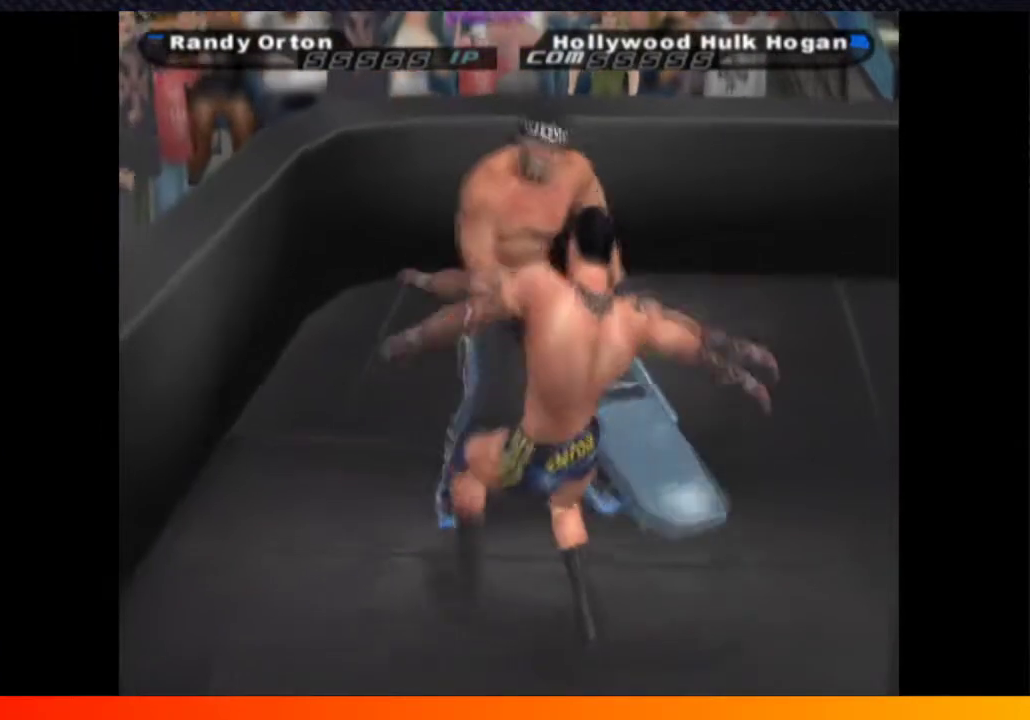
{"buttons": ["DPAD_DOWN"], "left_stick": "center", "right_stick": "center", "events": [[100, "DPAD_DOWN", "down"]]}
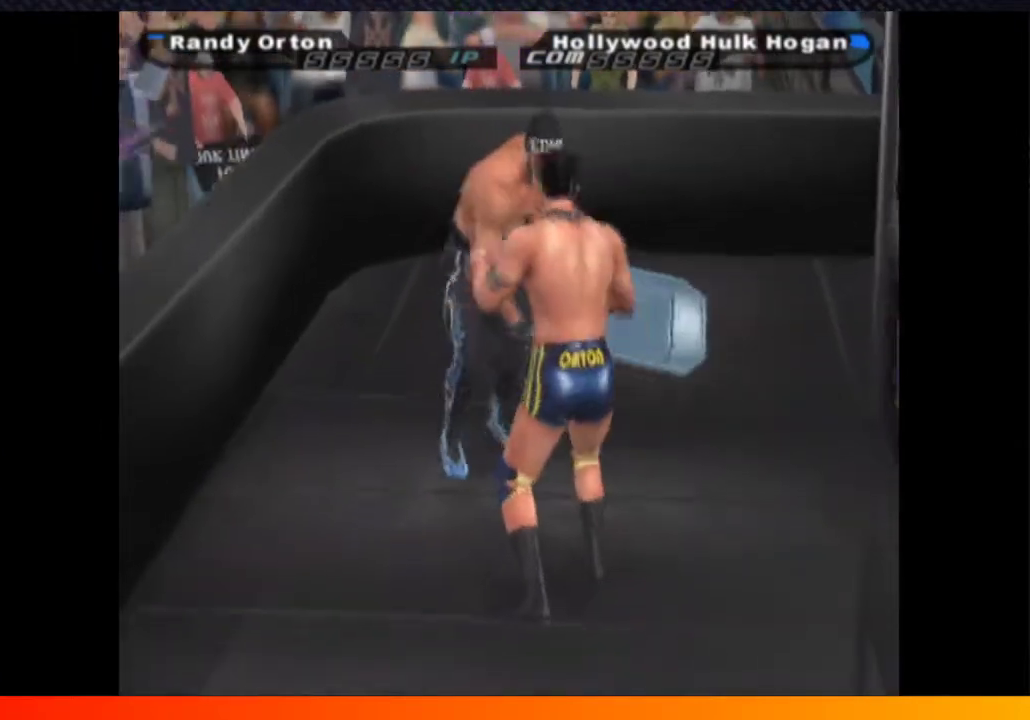
{"buttons": ["DPAD_DOWN"], "left_stick": "center", "right_stick": "center", "events": [[117, "Y", "down"], [250, "Y", "up"]]}
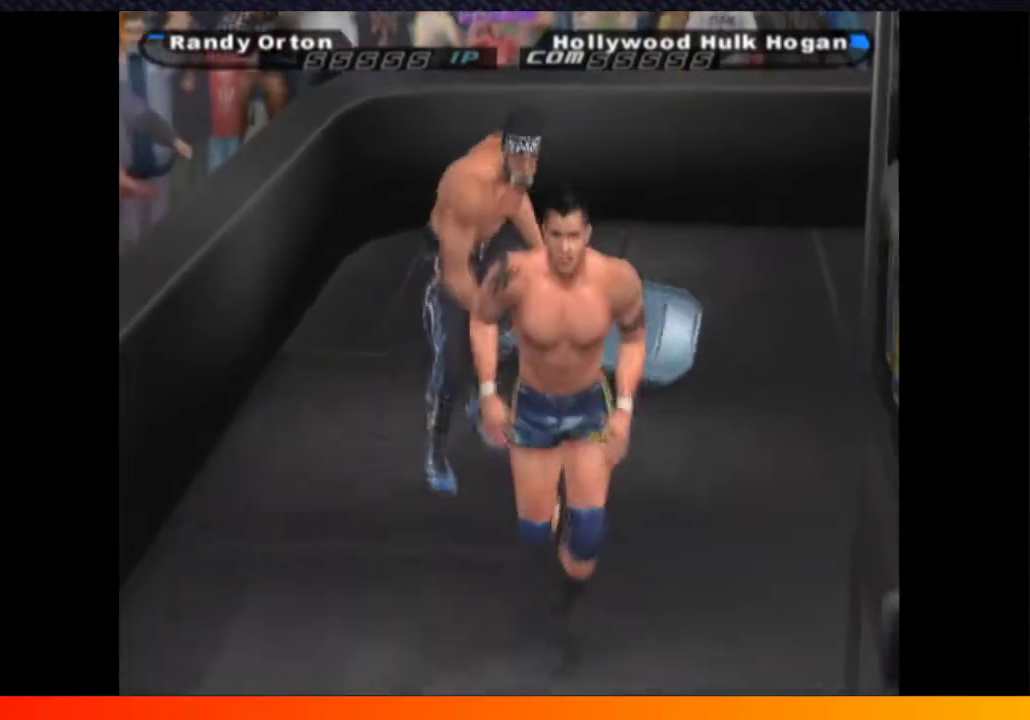
{"buttons": ["DPAD_DOWN"], "left_stick": "center", "right_stick": "center", "events": [[383, "Y", "down"], [483, "Y", "up"]]}
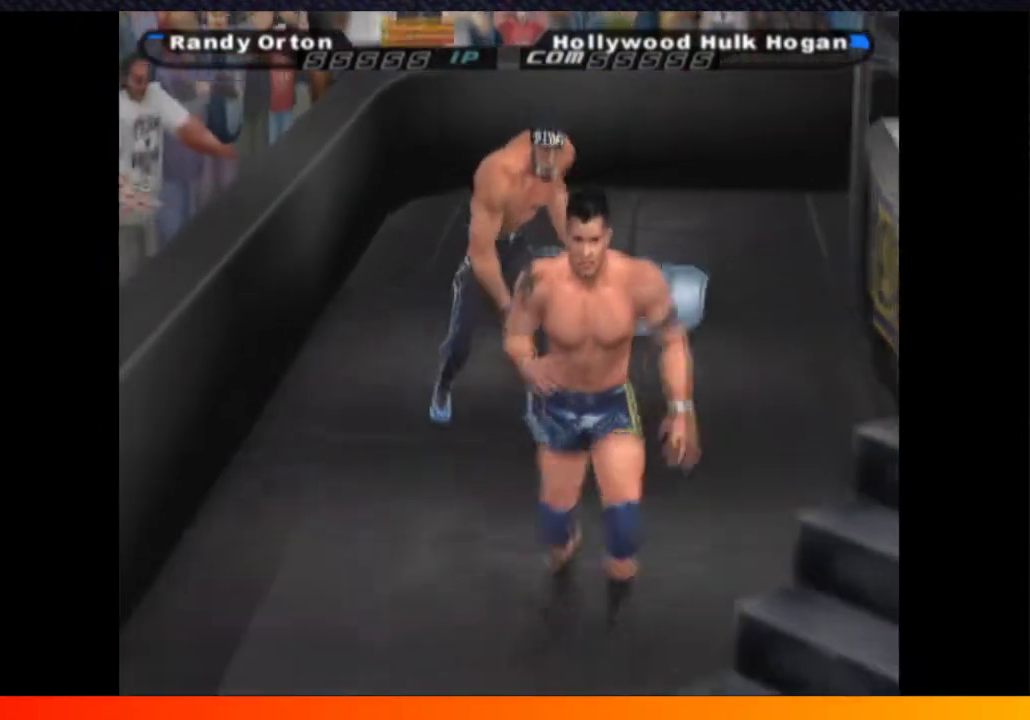
{"buttons": ["DPAD_UP"], "left_stick": "center", "right_stick": "center", "events": [[283, "DPAD_DOWN", "up"], [317, "Y", "down"], [417, "Y", "up"], [450, "DPAD_UP", "down"]]}
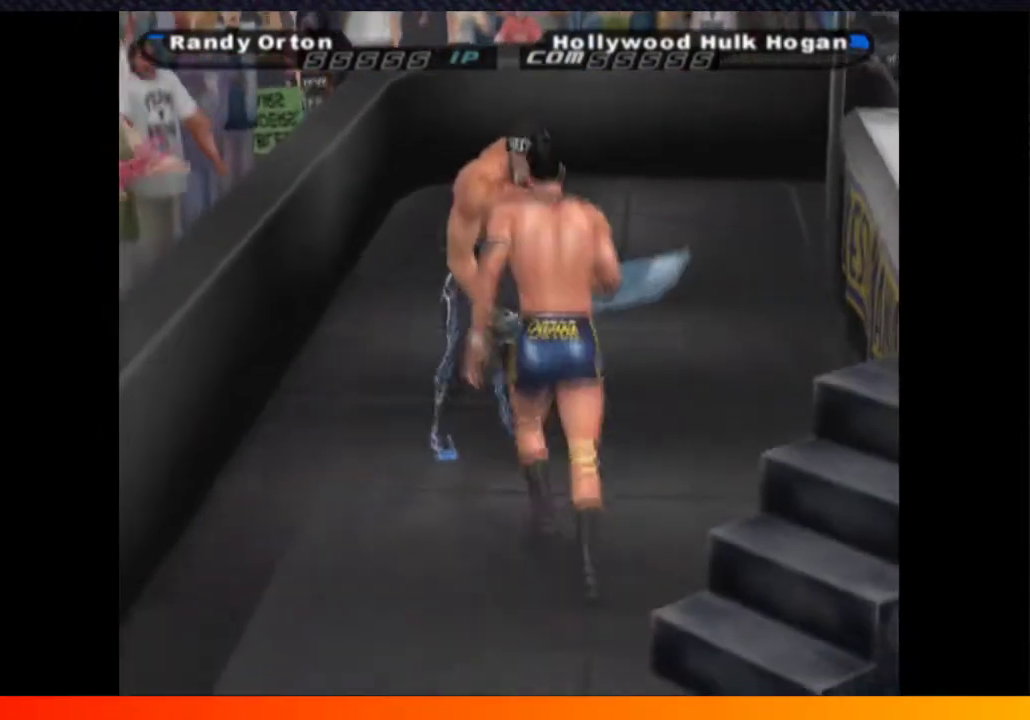
{"buttons": ["B", "DPAD_UP"], "left_stick": "center", "right_stick": "center", "events": [[17, "B", "down"]]}
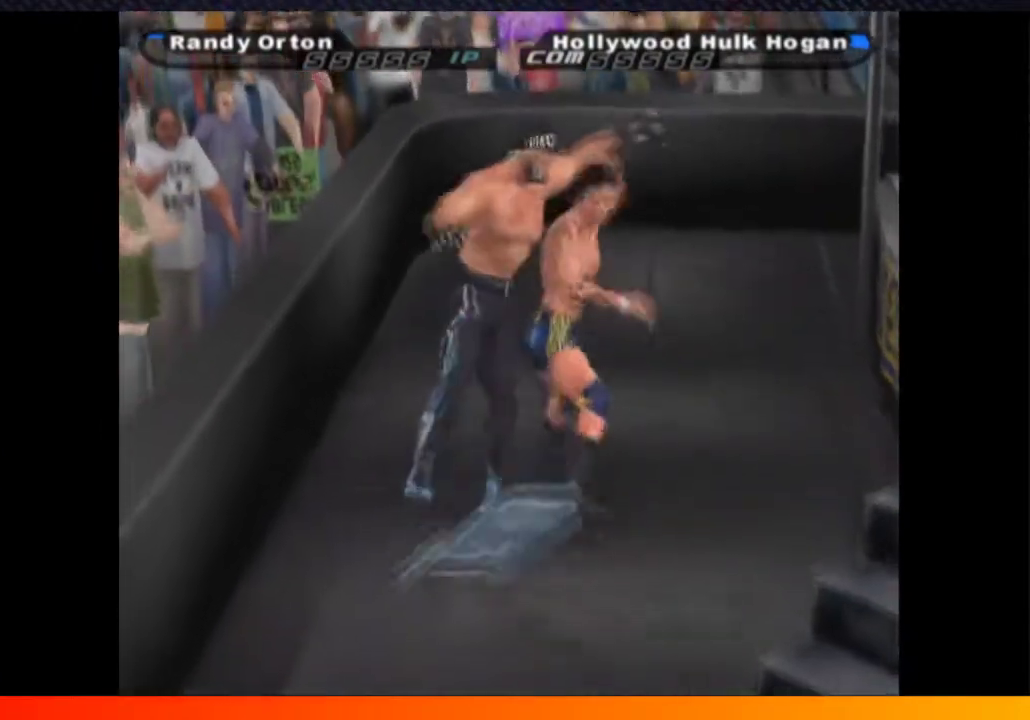
{"buttons": ["DPAD_RIGHT"], "left_stick": "center", "right_stick": "center", "events": [[17, "DPAD_UP", "up"], [117, "B", "up"], [483, "DPAD_RIGHT", "down"]]}
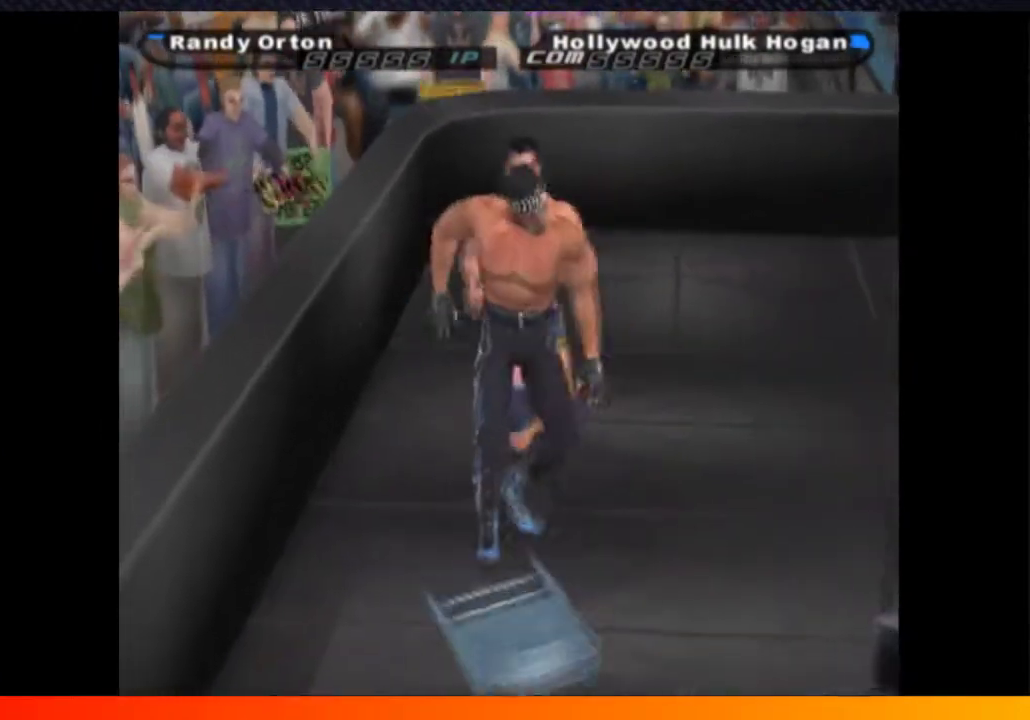
{"buttons": ["B", "DPAD_RIGHT"], "left_stick": "center", "right_stick": "center", "events": [[350, "B", "down"], [417, "B", "up"], [500, "B", "down"]]}
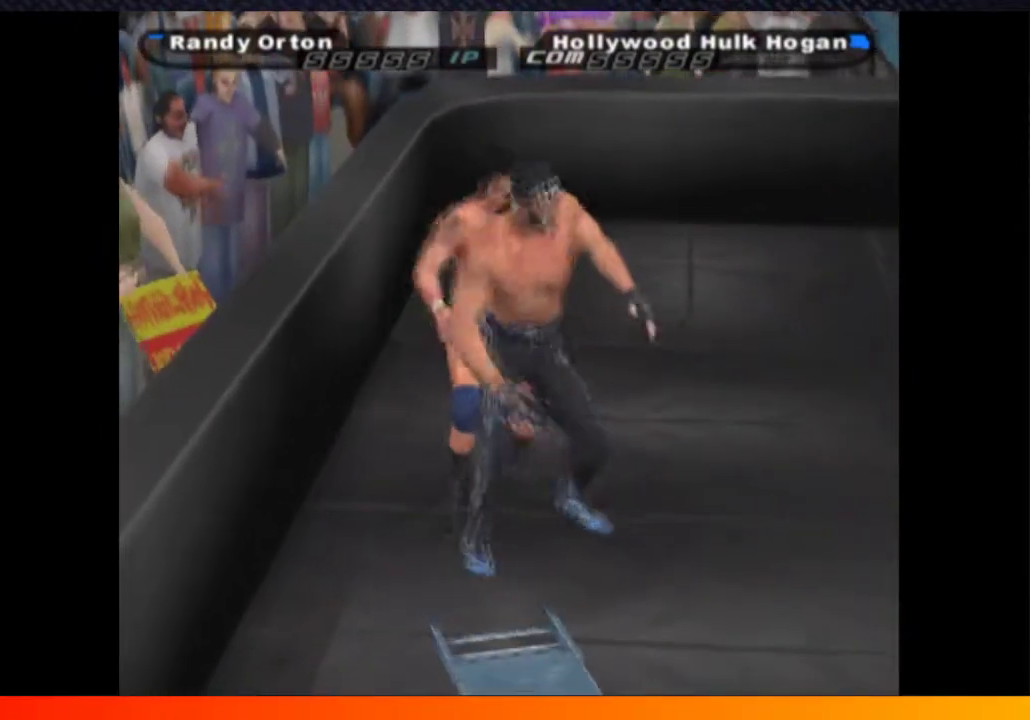
{"buttons": ["DPAD_RIGHT"], "left_stick": "center", "right_stick": "center", "events": [[67, "B", "up"]]}
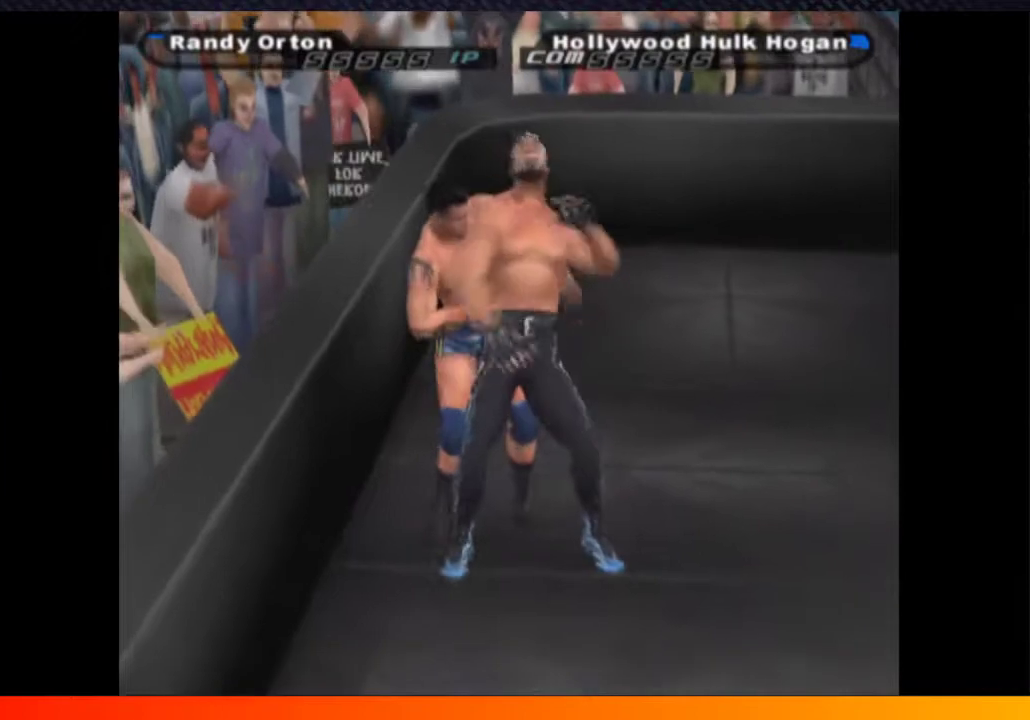
{"buttons": [], "left_stick": "center", "right_stick": "center", "events": [[17, "DPAD_RIGHT", "up"]]}
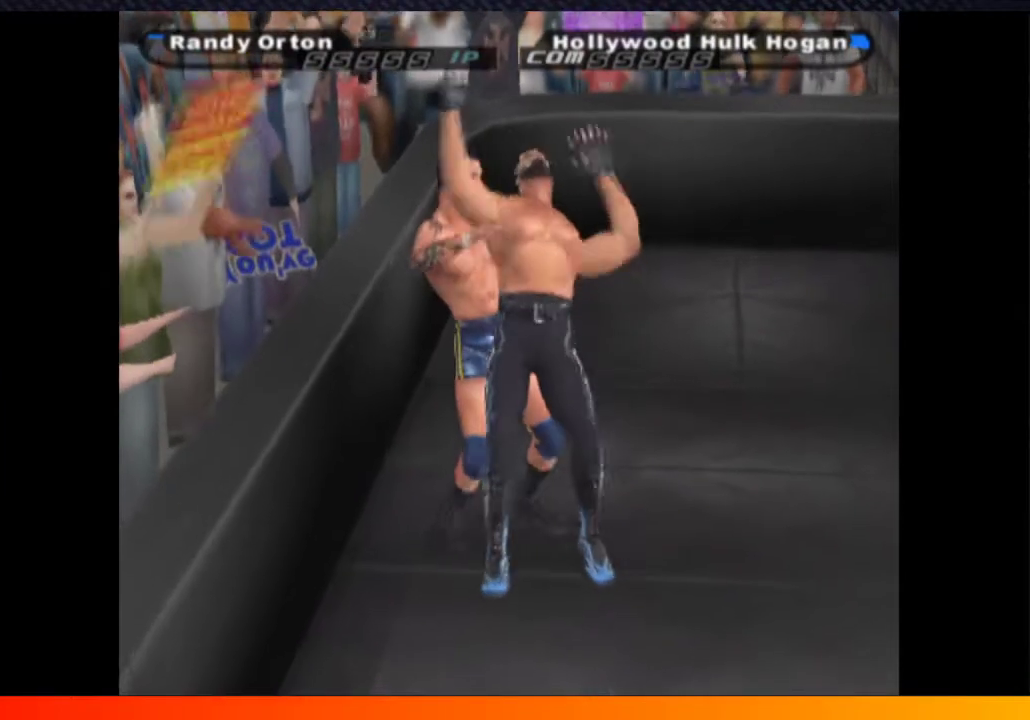
{"buttons": [], "left_stick": "center", "right_stick": "center", "events": []}
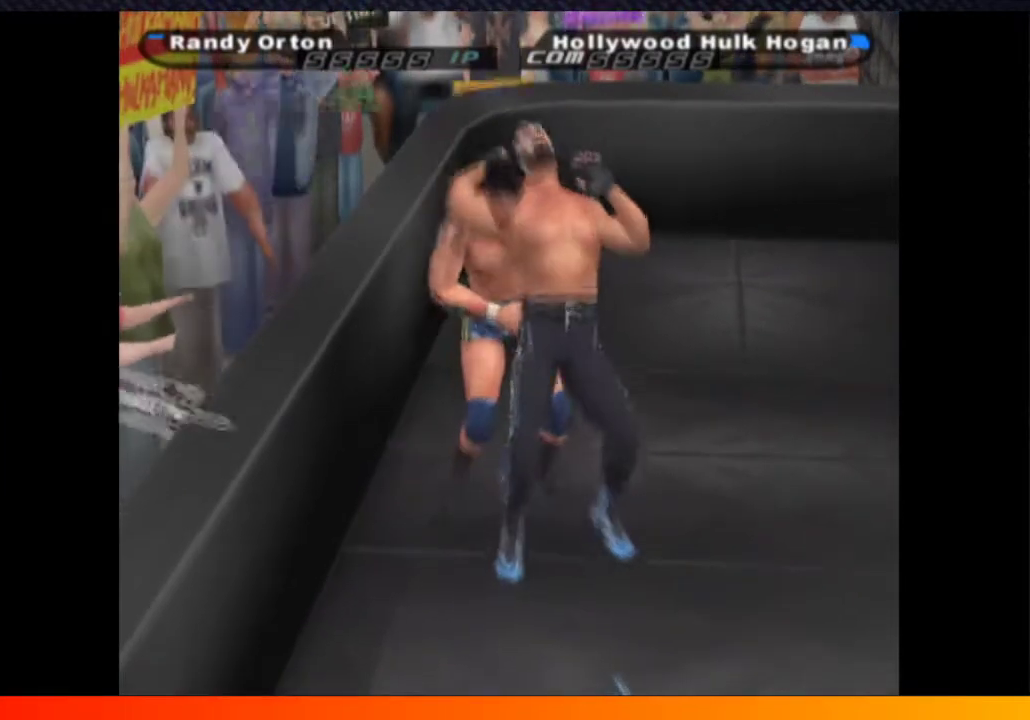
{"buttons": [], "left_stick": "center", "right_stick": "center", "events": []}
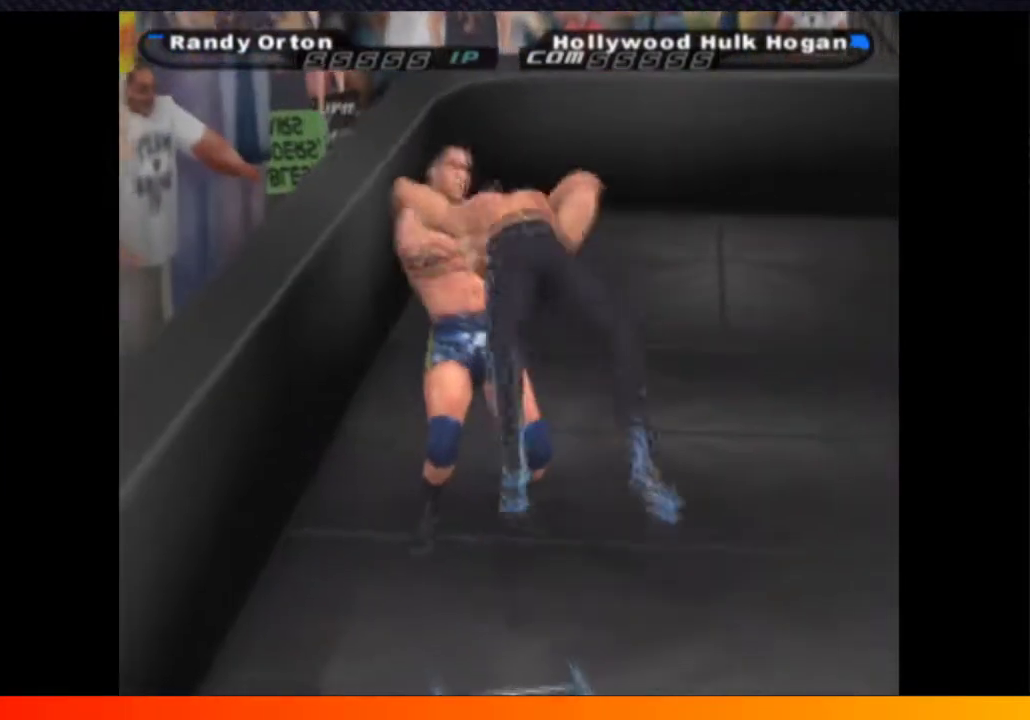
{"buttons": ["DPAD_DOWN"], "left_stick": "center", "right_stick": "center", "events": [[233, "DPAD_DOWN", "down"]]}
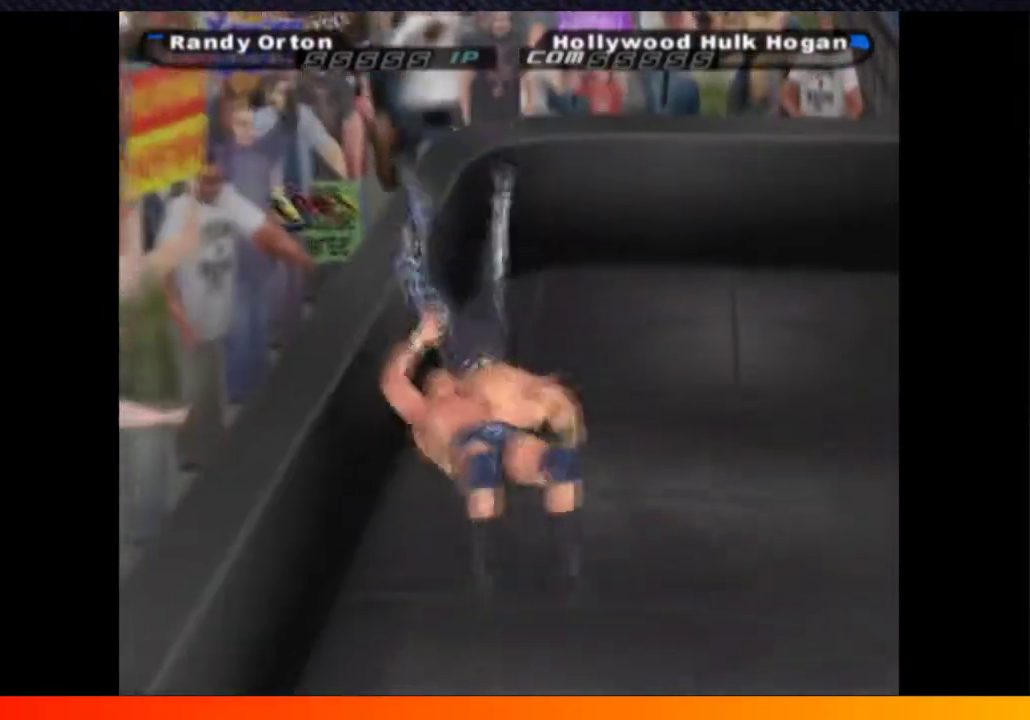
{"buttons": ["DPAD_DOWN"], "left_stick": "center", "right_stick": "center", "events": []}
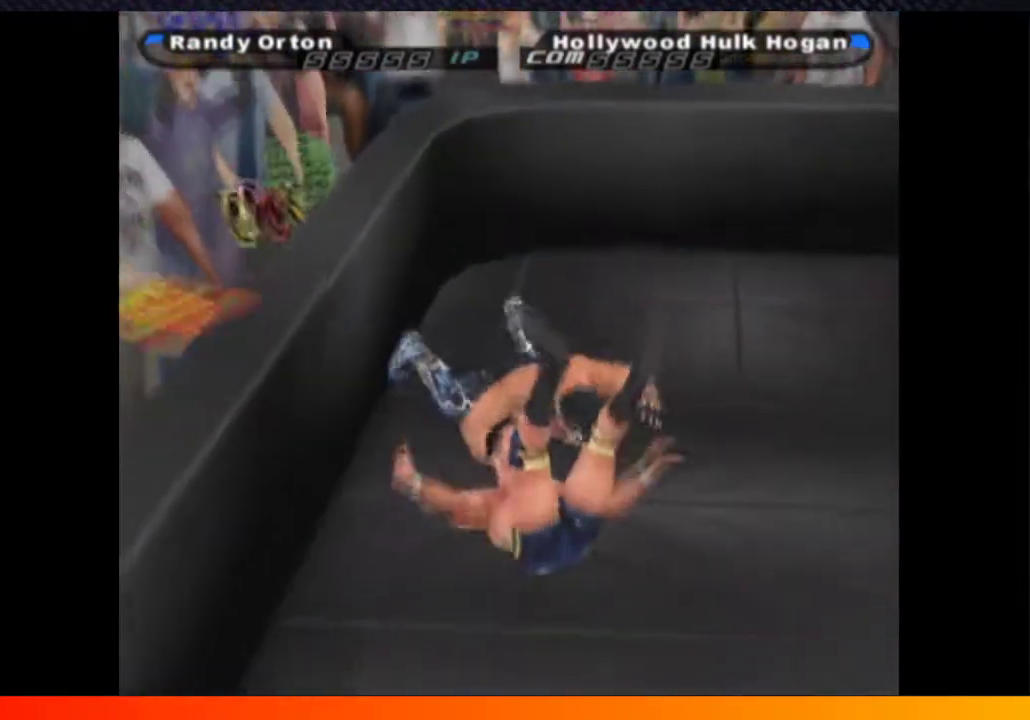
{"buttons": ["DPAD_DOWN"], "left_stick": "center", "right_stick": "center", "events": []}
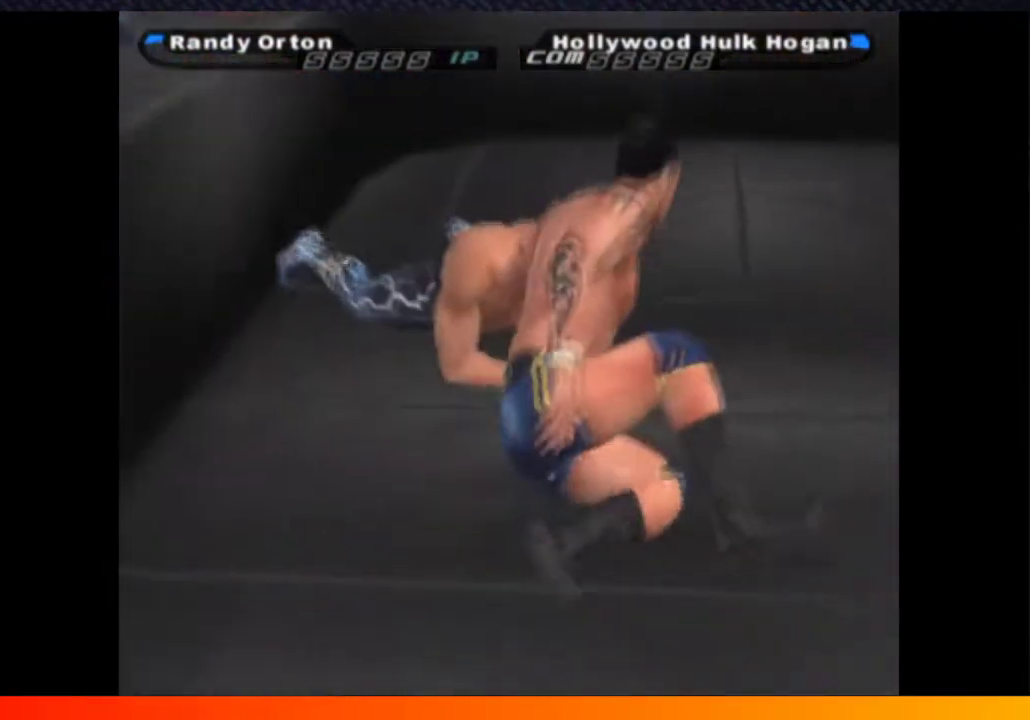
{"buttons": ["DPAD_DOWN"], "left_stick": "center", "right_stick": "center", "events": []}
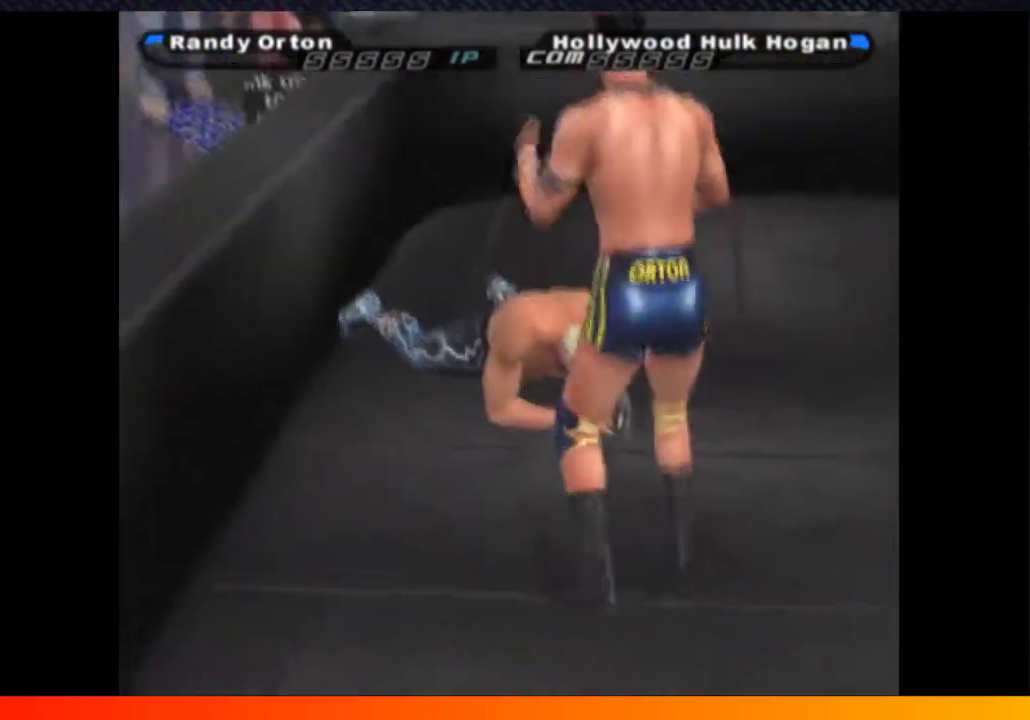
{"buttons": ["R1"], "left_stick": "center", "right_stick": "center", "events": [[467, "DPAD_DOWN", "up"], [500, "R1", "down"]]}
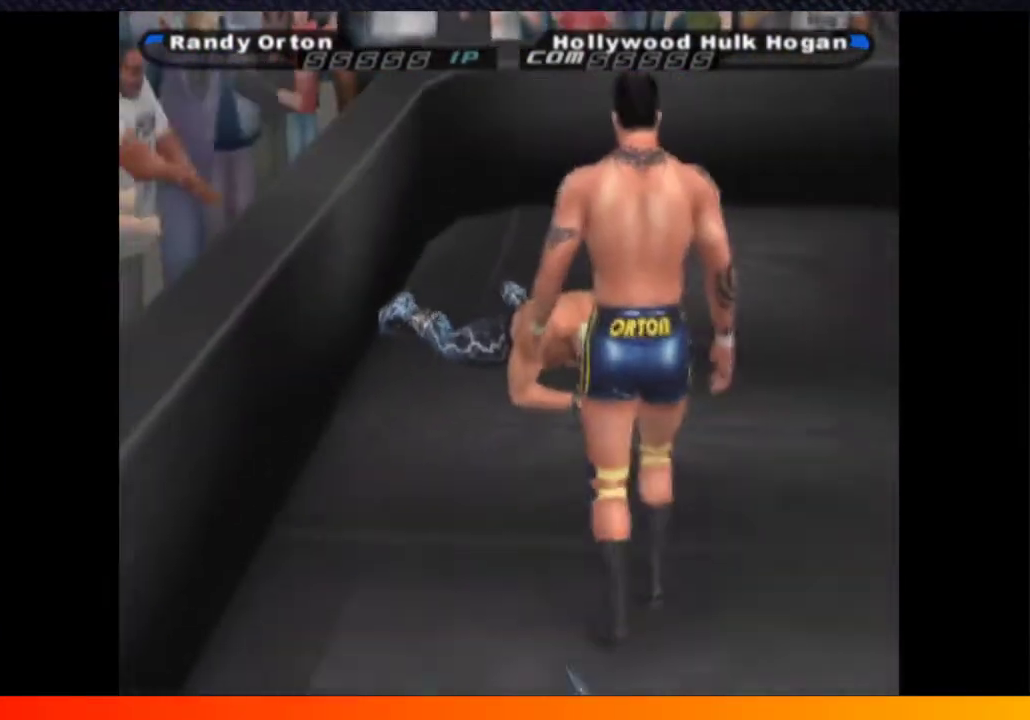
{"buttons": ["DPAD_UP"], "left_stick": "center", "right_stick": "center", "events": [[100, "R1", "up"], [350, "DPAD_UP", "down"]]}
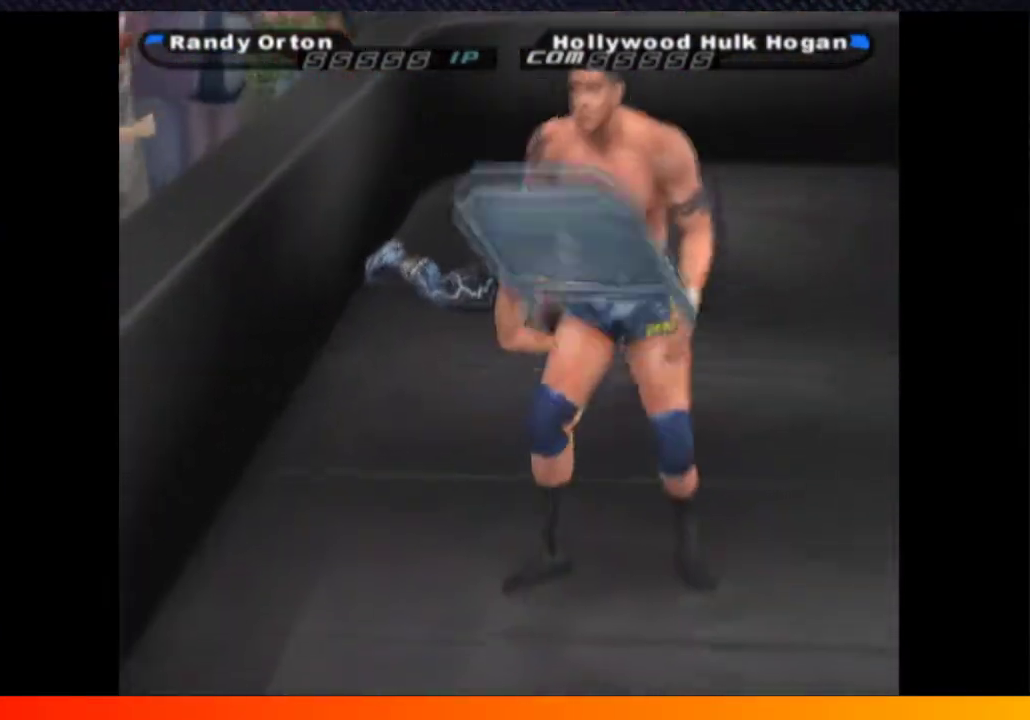
{"buttons": ["DPAD_UP"], "left_stick": "center", "right_stick": "center", "events": []}
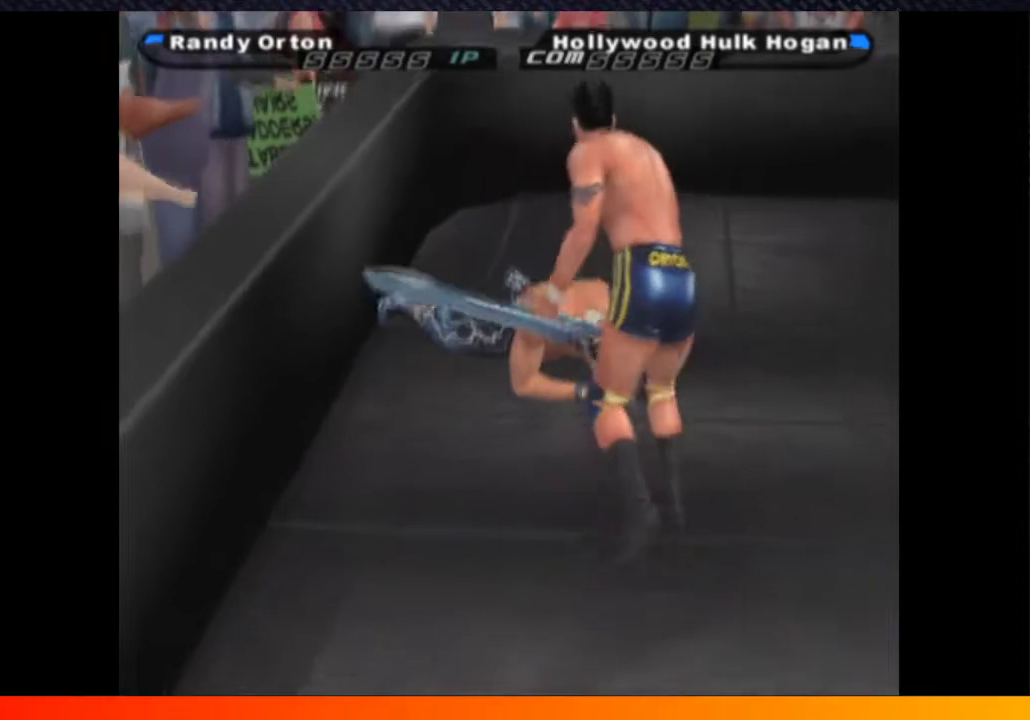
{"buttons": [], "left_stick": "center", "right_stick": "center", "events": [[217, "DPAD_UP", "up"], [250, "A", "down"], [317, "A", "up"], [383, "A", "down"], [483, "A", "up"]]}